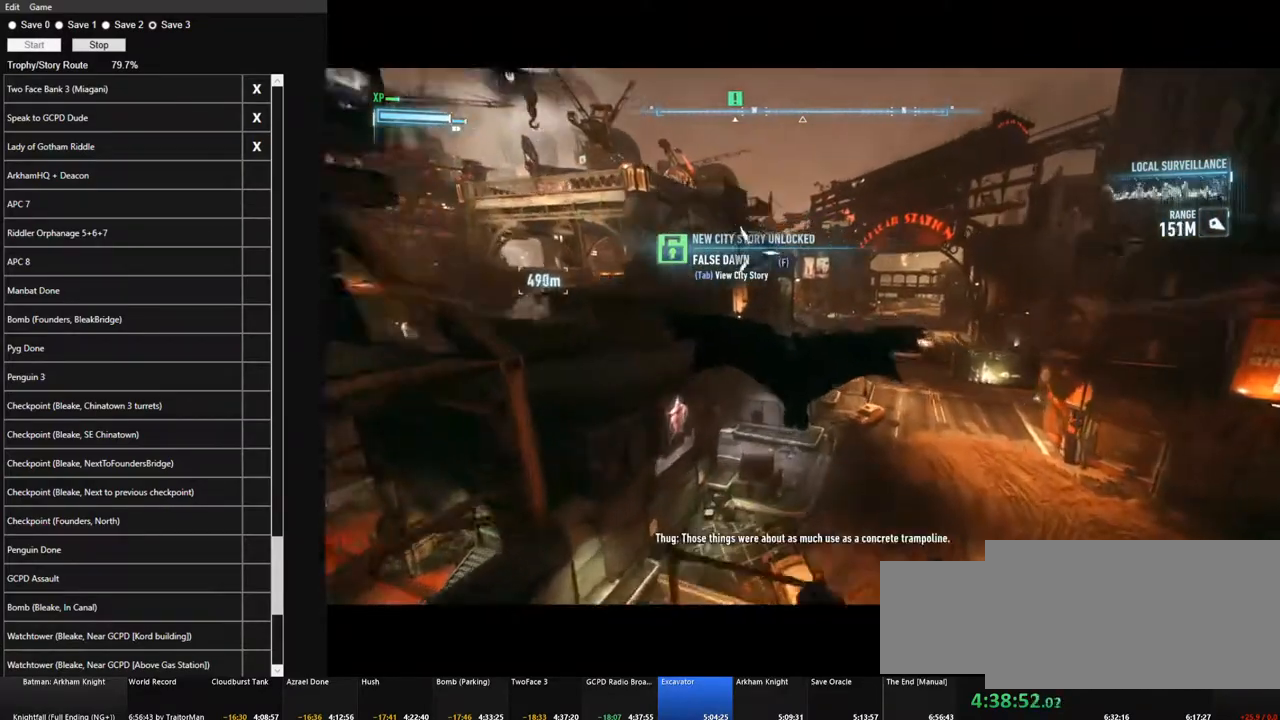
Gameplay with keyboard and mouse; each line is a JSON object with the keys and mouse buttons held at the frame after it. "events" lists presses ("down") and releases ("up") of "1", "2", "3", "4", "5", "a", "alt", "c", "caps_lock", "ctrl", "d", "e", "f", "g", "q", "r", "s", "shift", "space", "t", "tab", "v", "w", "x", "z" and "mouse_wheel" between this image and that frame as [ms after this image, input, new state], when the widget could be followed in between. "mouse_wheel" = the "wheel" button of the "mouse" list. No other keys are recorded. "wheel" means that the mouse wheel is clicked or scrolled. "mouse_move" is the direction in which the mouse moves at that frame (one of eight, or "still"), when it could be read.
{"keys": ["space"], "mouse": [], "mouse_move": "still", "events": []}
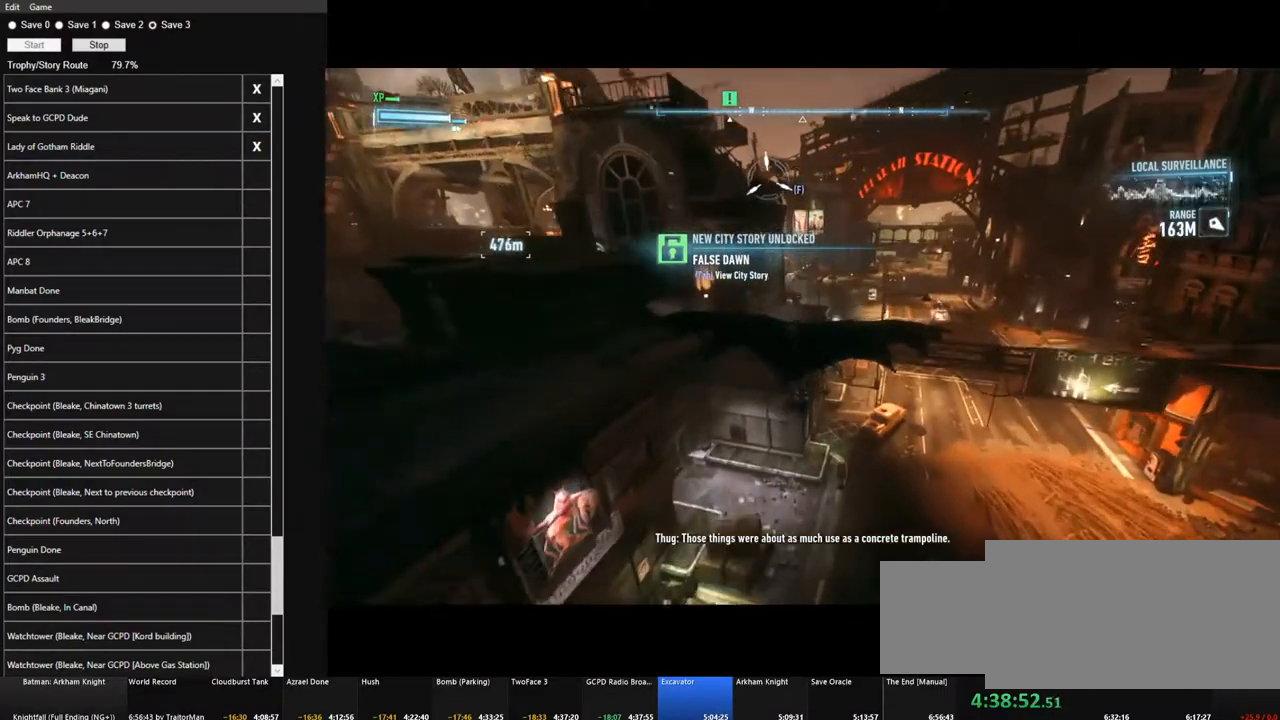
{"keys": ["space"], "mouse": [], "mouse_move": "still", "events": []}
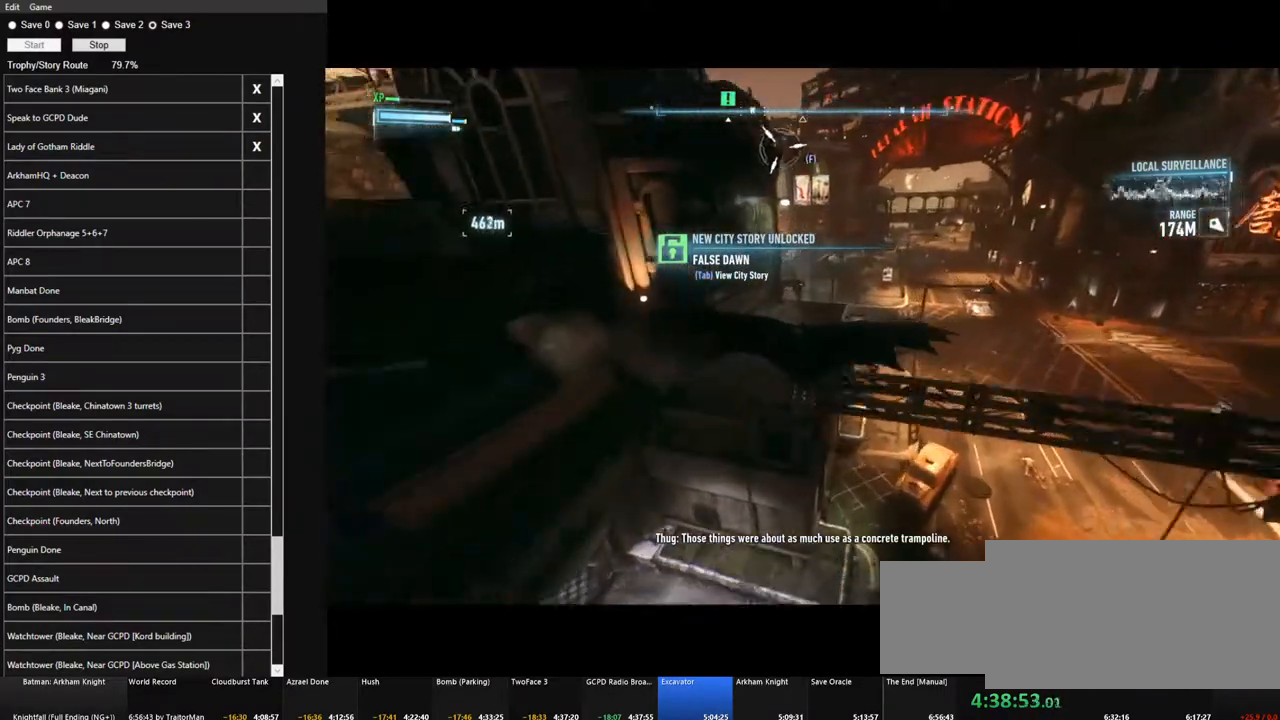
{"keys": [], "mouse": [], "mouse_move": "right", "events": [[133, "space", "up"]]}
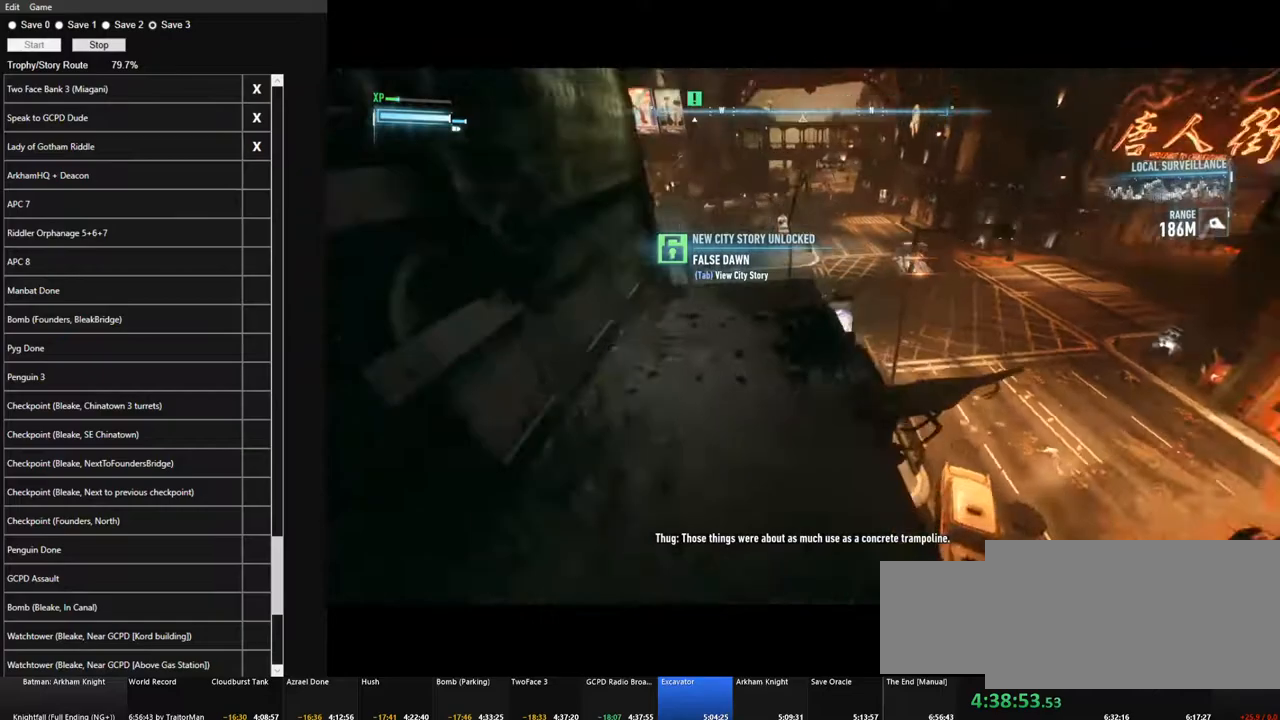
{"keys": [], "mouse": [], "mouse_move": "still", "events": []}
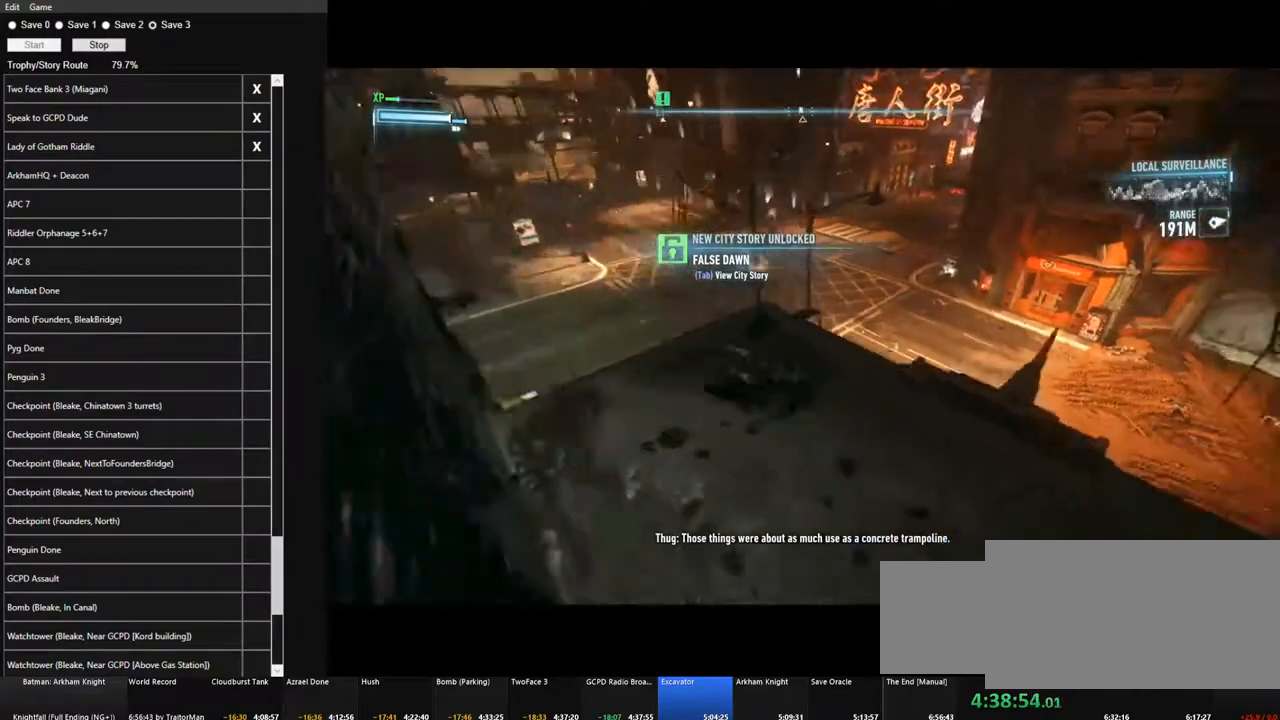
{"keys": ["ctrl", "w"], "mouse": [], "mouse_move": "still", "events": [[16, "w", "down"], [116, "ctrl", "down"]]}
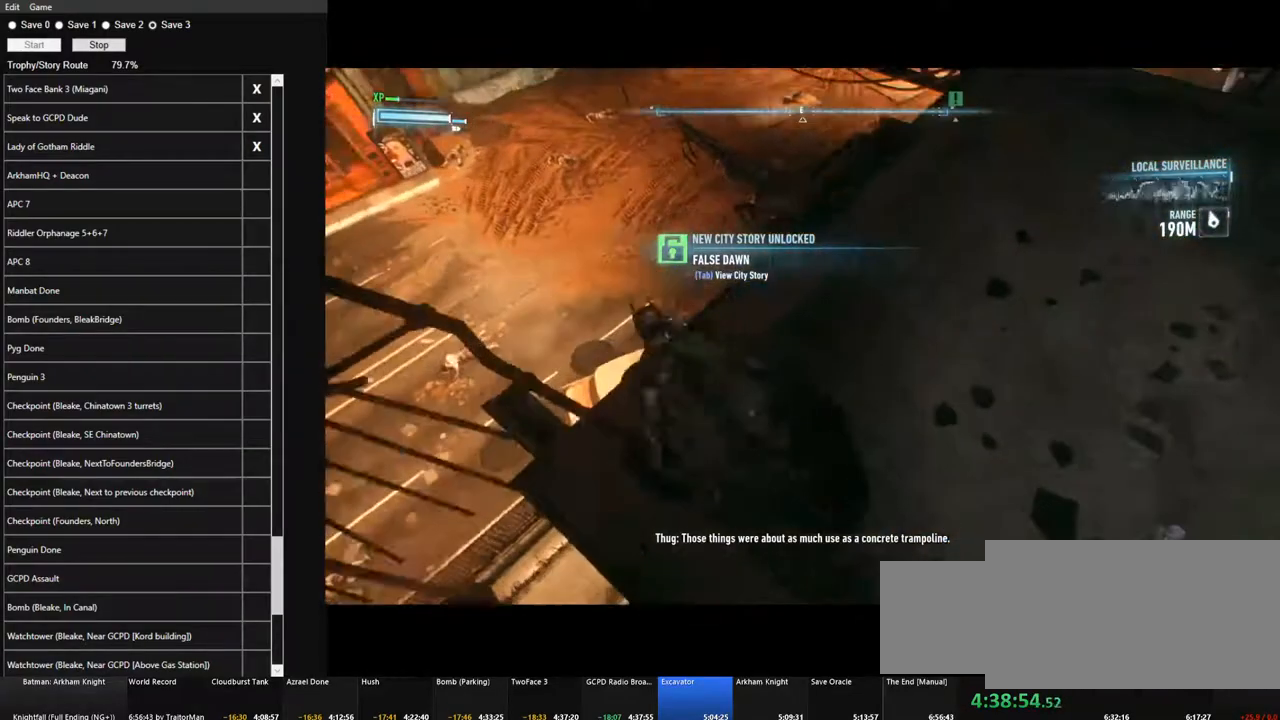
{"keys": ["ctrl"], "mouse": [], "mouse_move": "still", "events": [[266, "w", "up"], [316, "mouse_wheel", "down"], [400, "mouse_wheel", "up"]]}
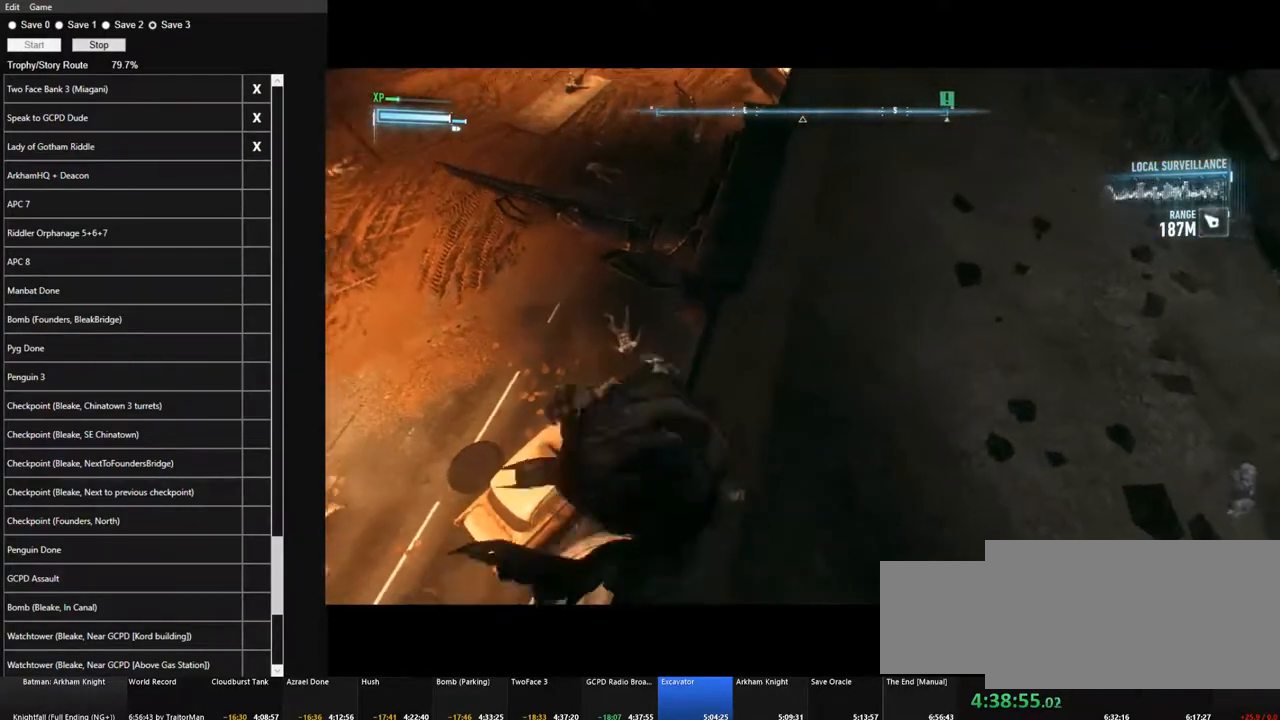
{"keys": [], "mouse": [], "mouse_move": "still", "events": [[416, "ctrl", "up"]]}
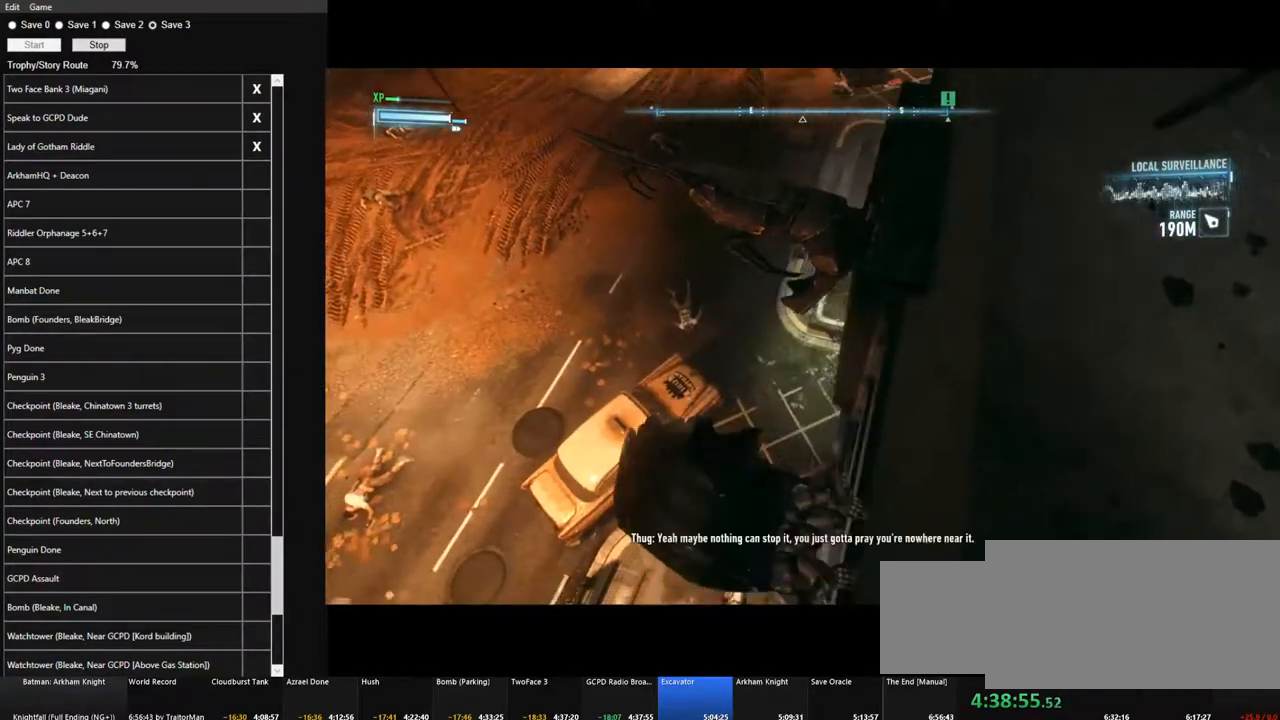
{"keys": [], "mouse": [], "mouse_move": "still", "events": []}
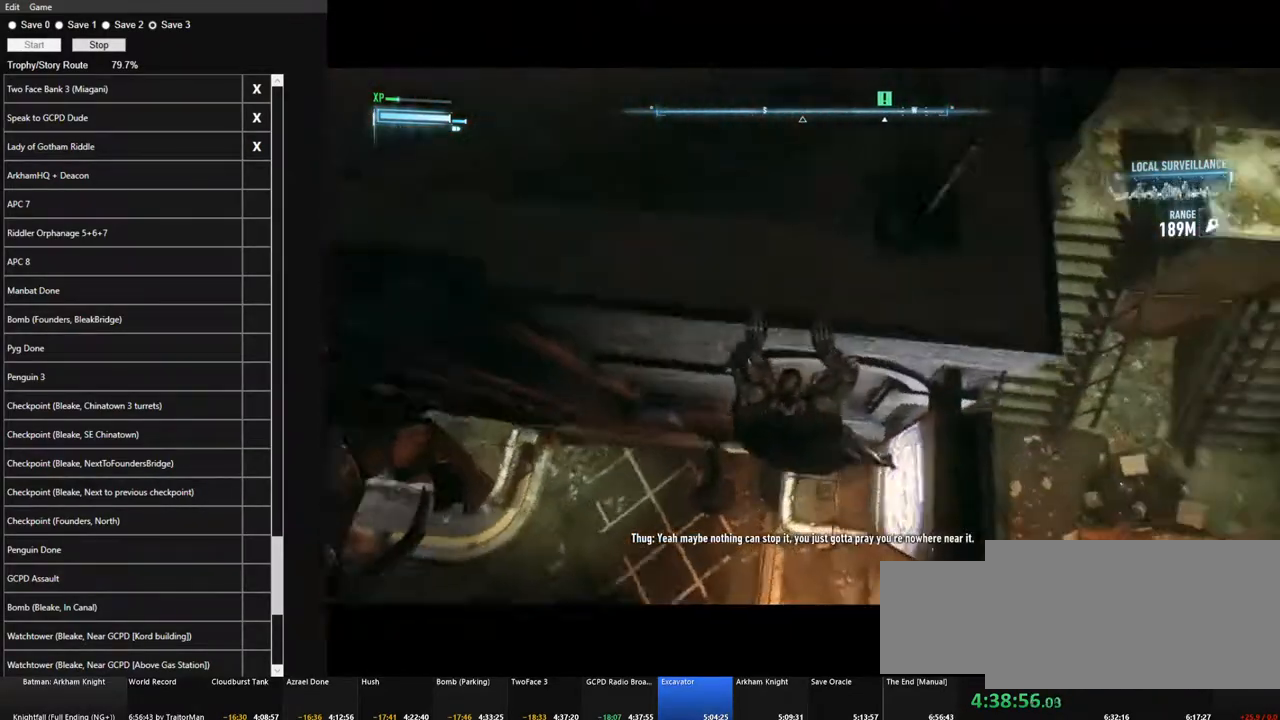
{"keys": ["a"], "mouse": [], "mouse_move": "left", "events": [[83, "mouse_wheel", "down"], [166, "mouse_wheel", "up"], [316, "a", "down"]]}
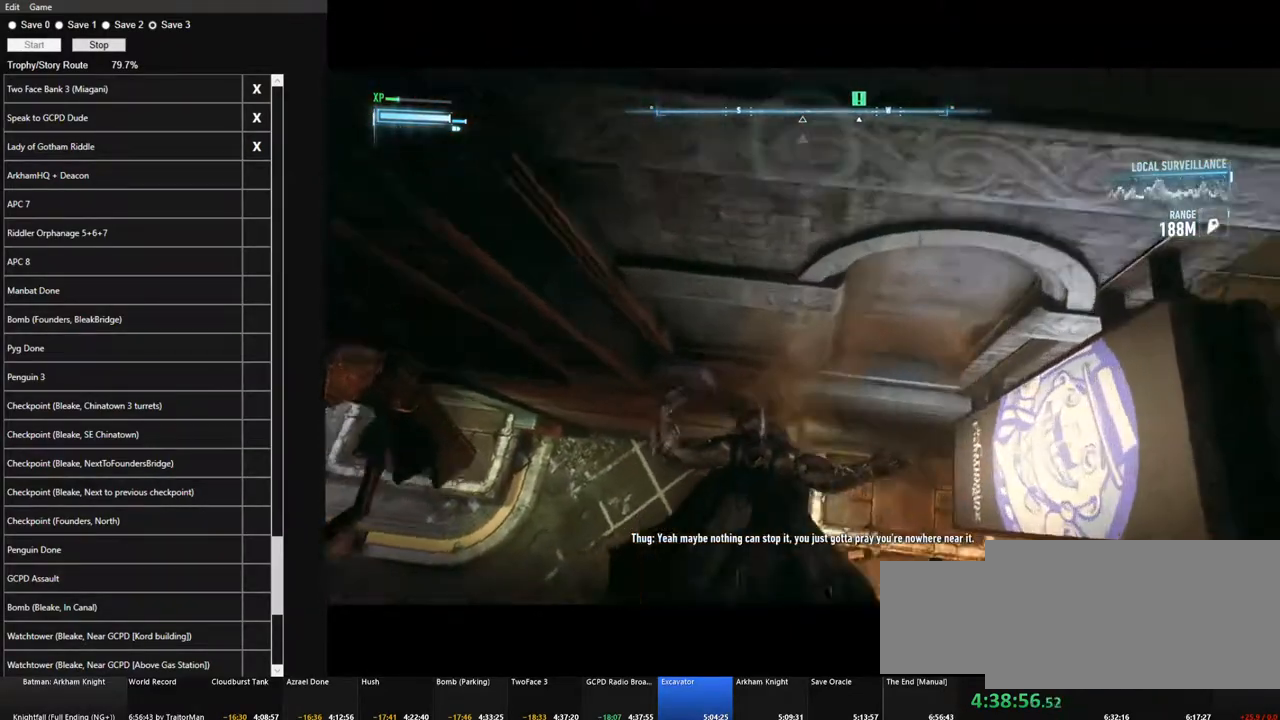
{"keys": [], "mouse": [], "mouse_move": "left", "events": [[183, "a", "up"]]}
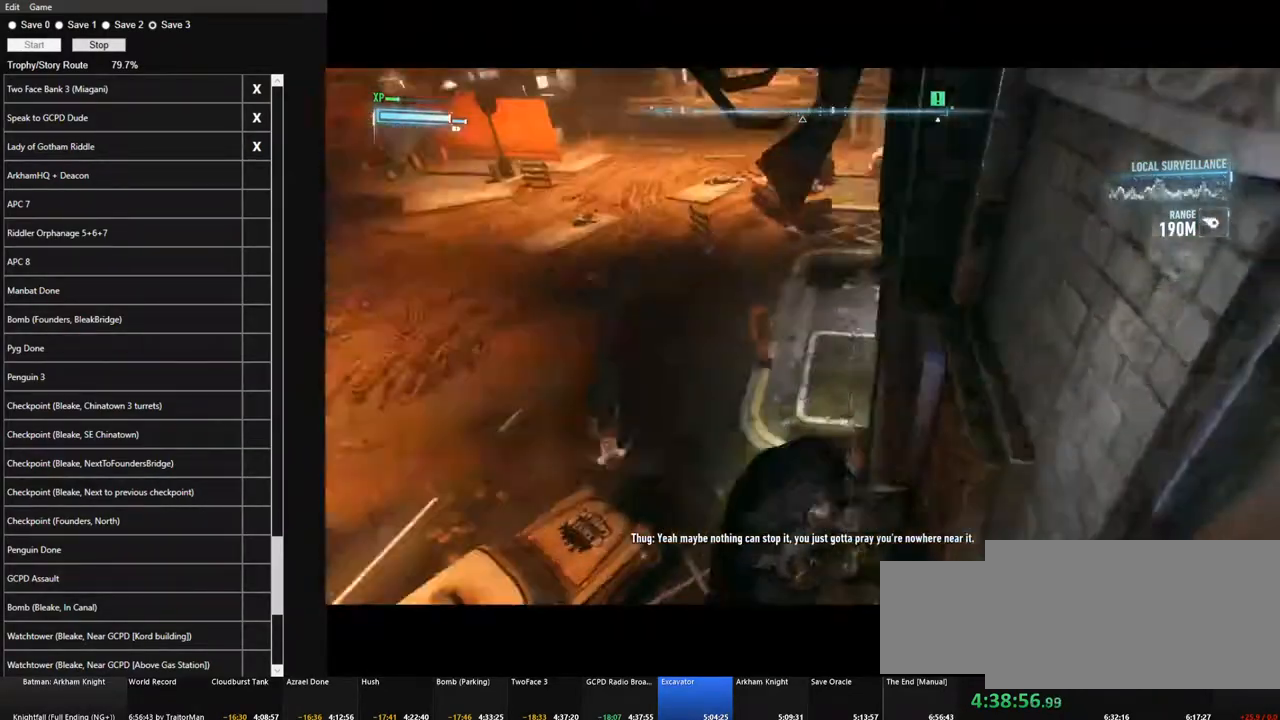
{"keys": [], "mouse": [], "mouse_move": "up", "events": []}
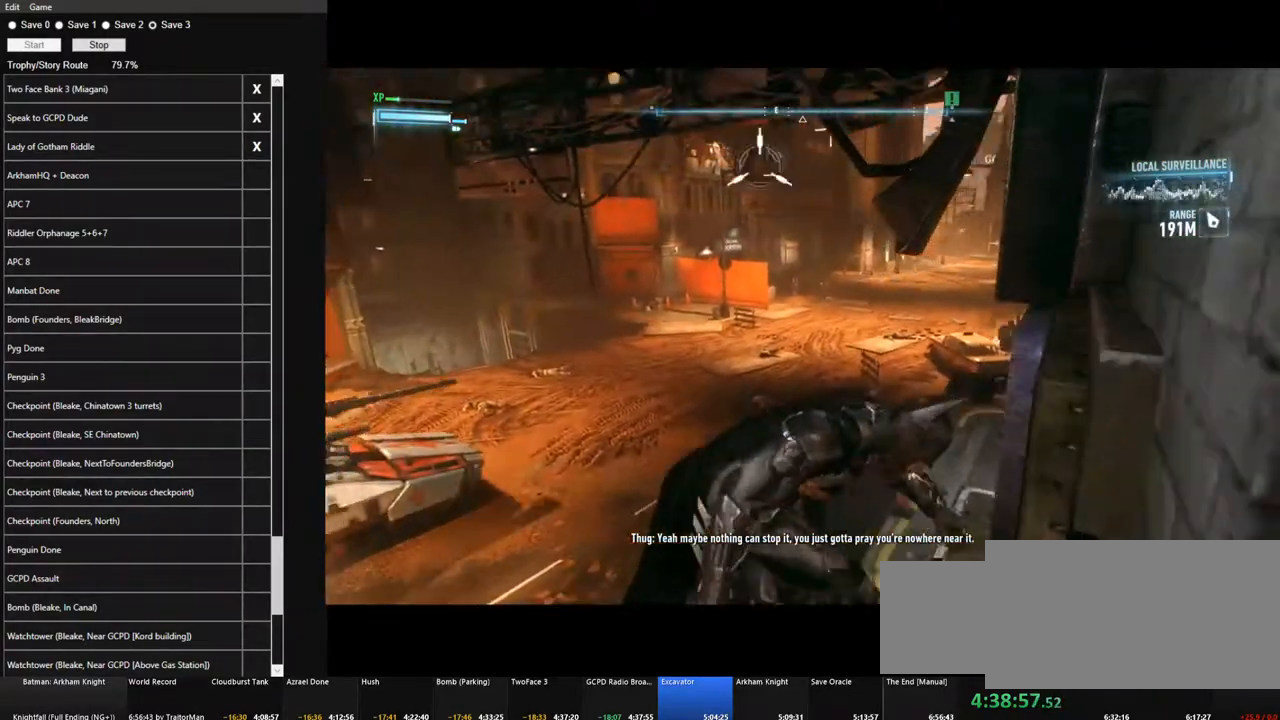
{"keys": [], "mouse": [], "mouse_move": "still", "events": []}
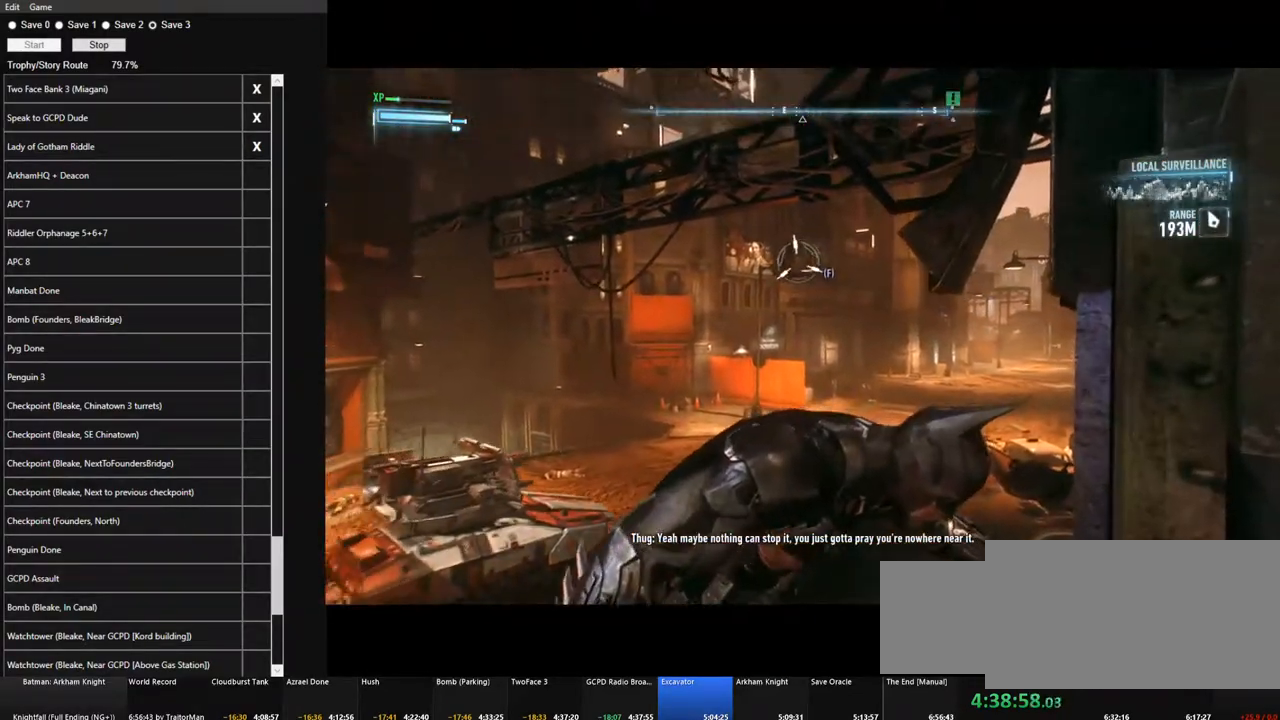
{"keys": [], "mouse": [], "mouse_move": "still", "events": []}
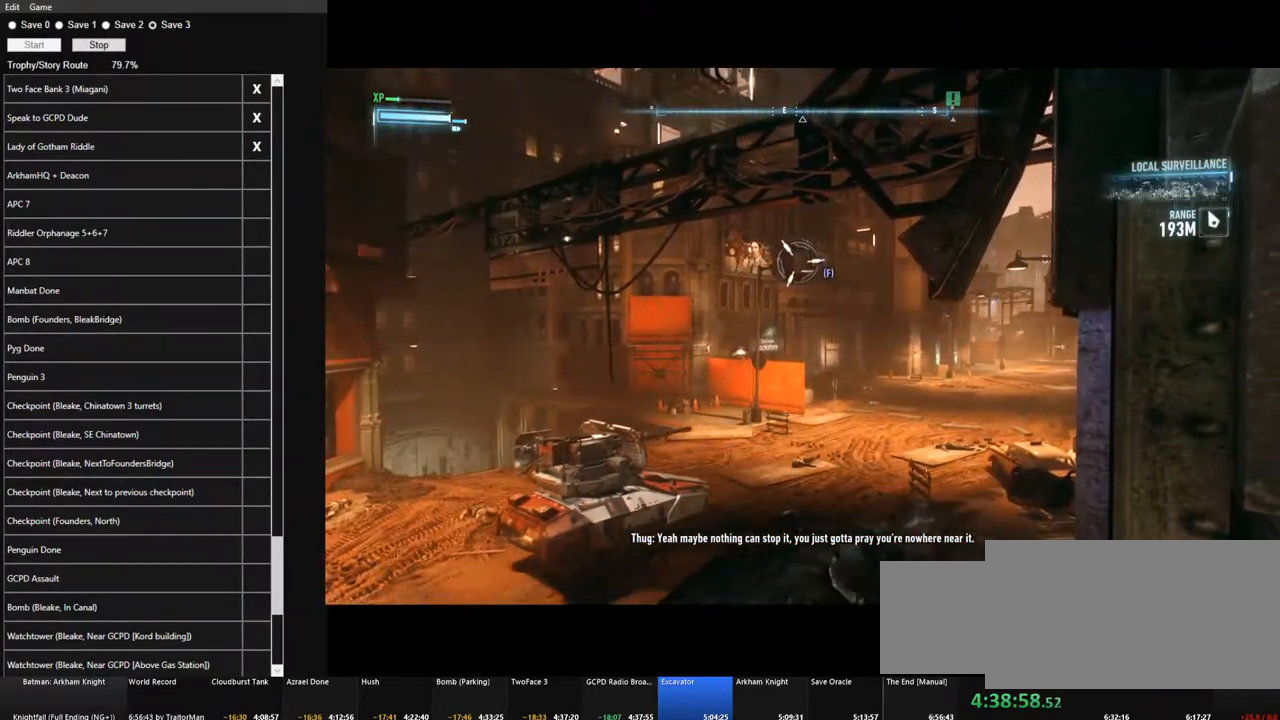
{"keys": [], "mouse": [], "mouse_move": "still", "events": []}
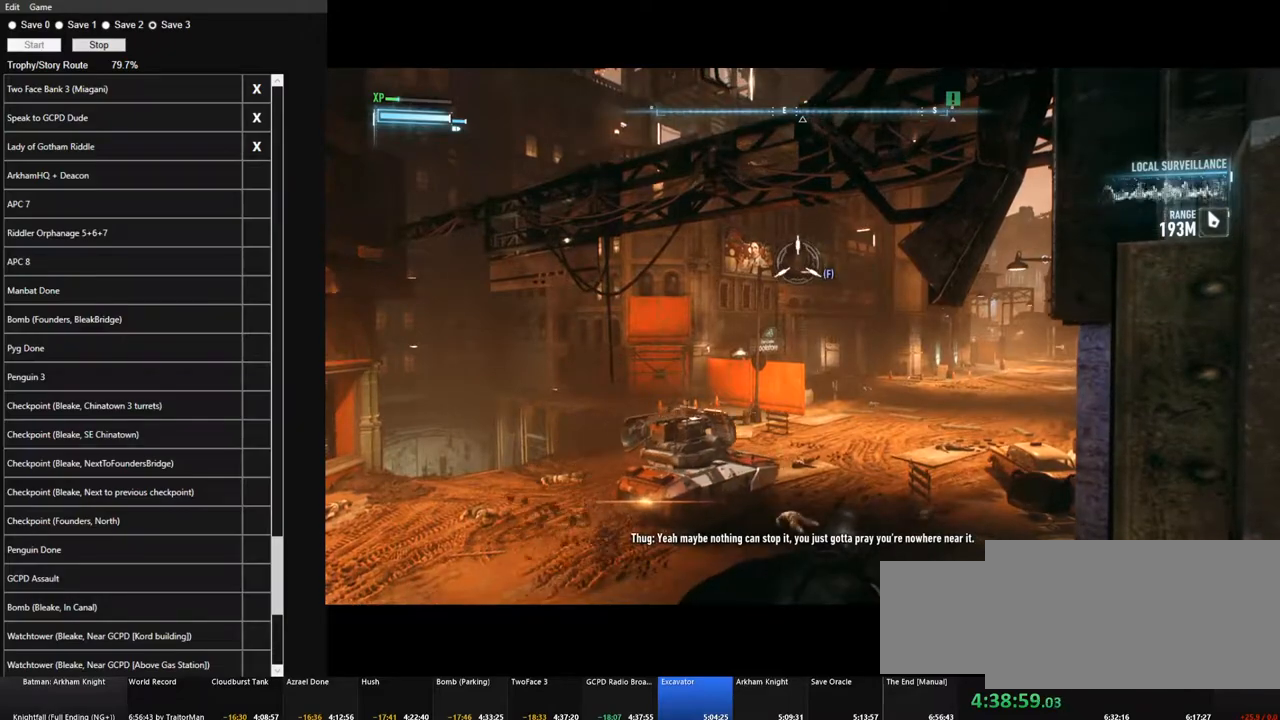
{"keys": [], "mouse": [], "mouse_move": "still", "events": []}
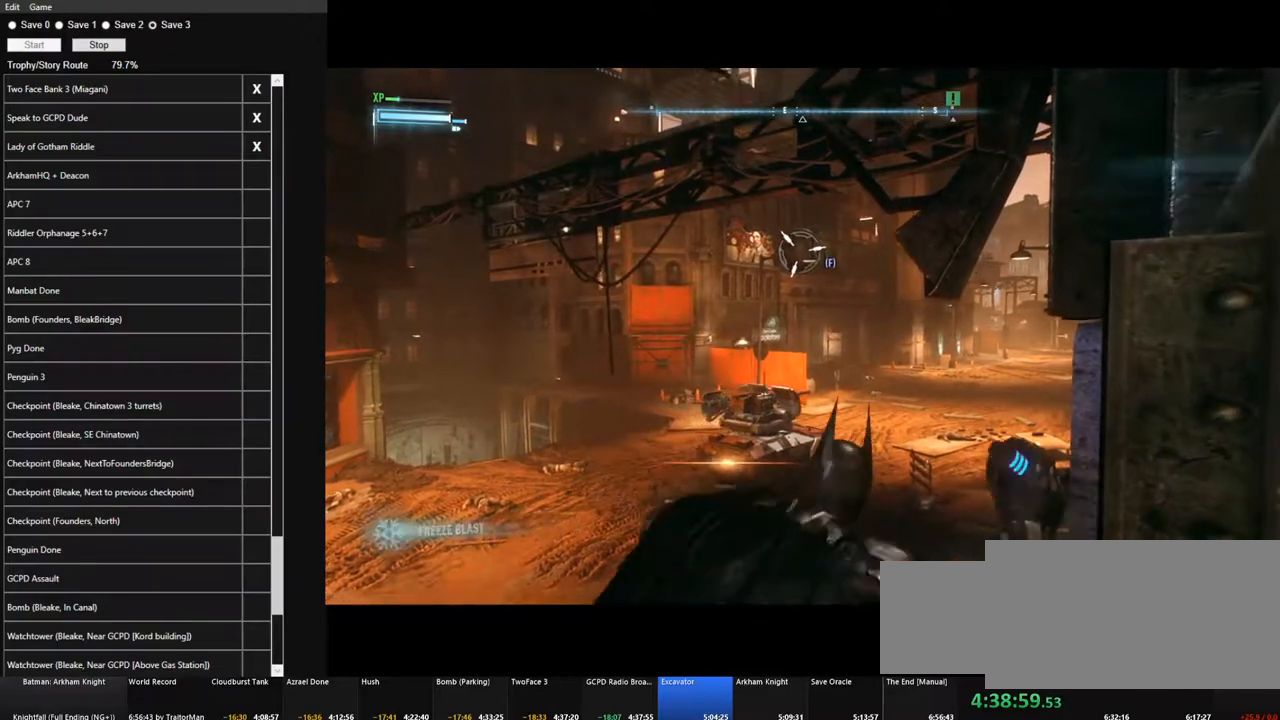
{"keys": [], "mouse": [], "mouse_move": "still", "events": [[50, "f", "down"], [100, "f", "up"]]}
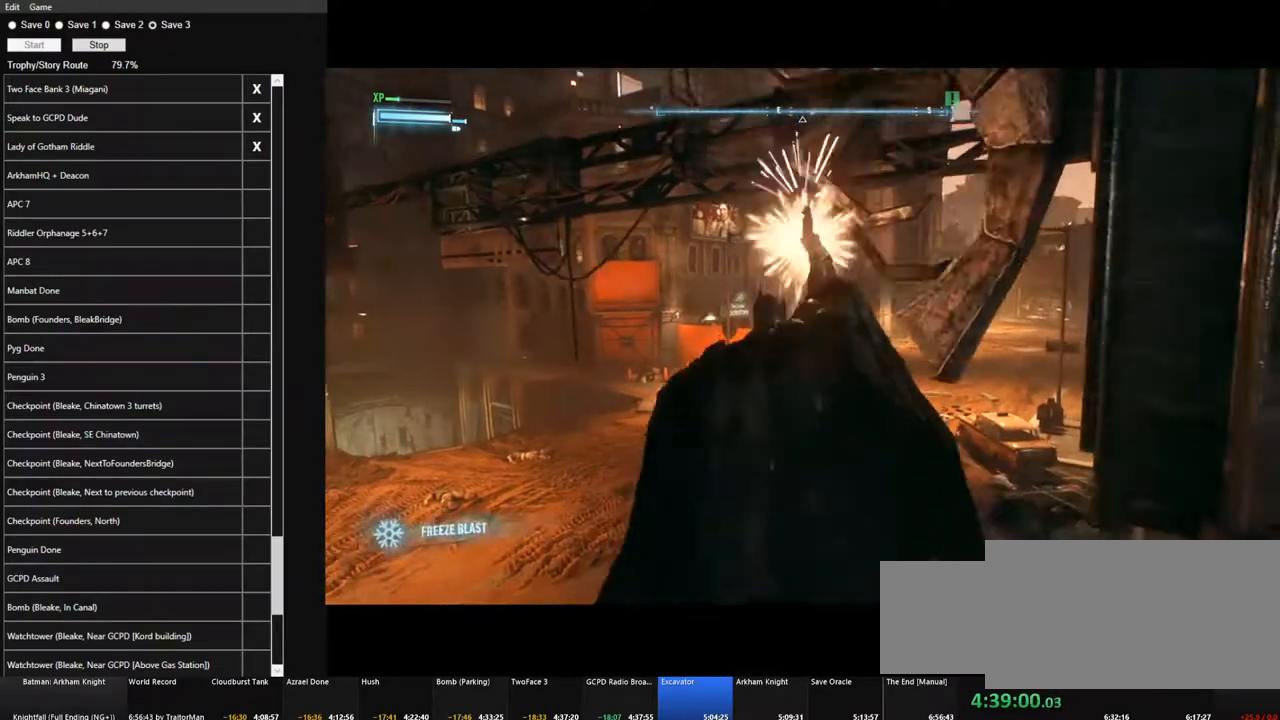
{"keys": ["space"], "mouse": [], "mouse_move": "still", "events": [[16, "space", "down"]]}
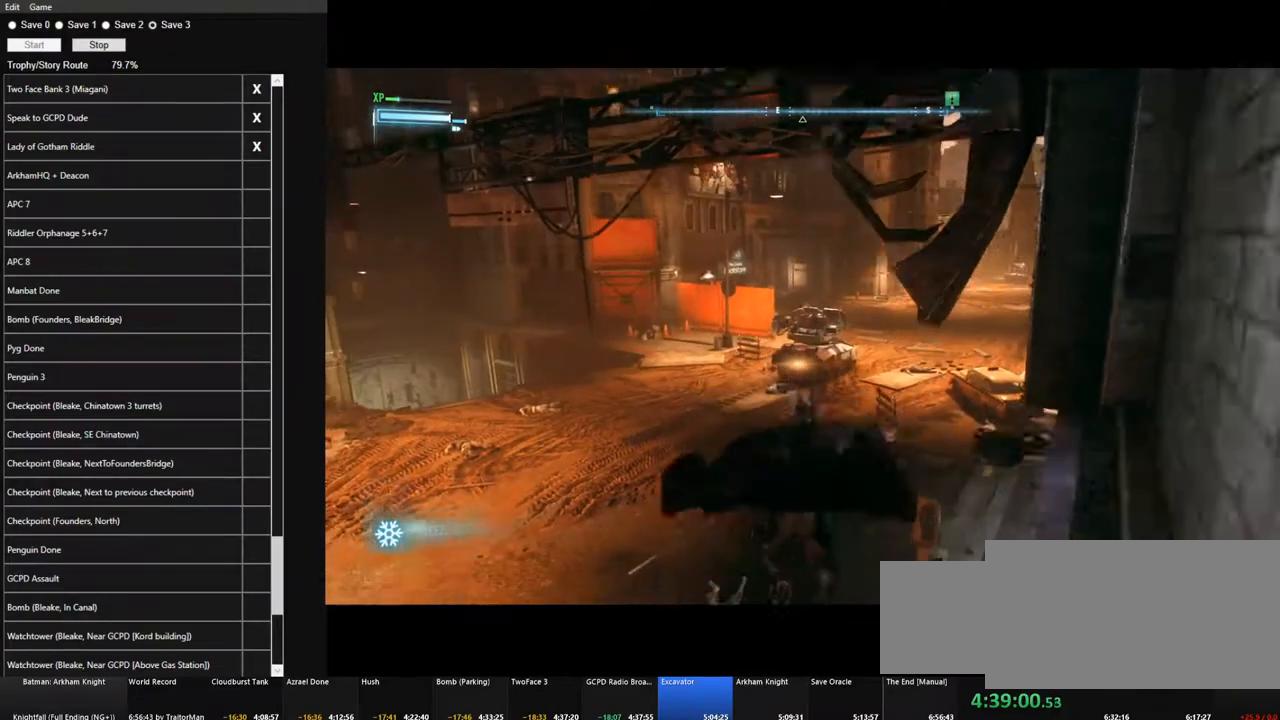
{"keys": ["space"], "mouse": [], "mouse_move": "still", "events": []}
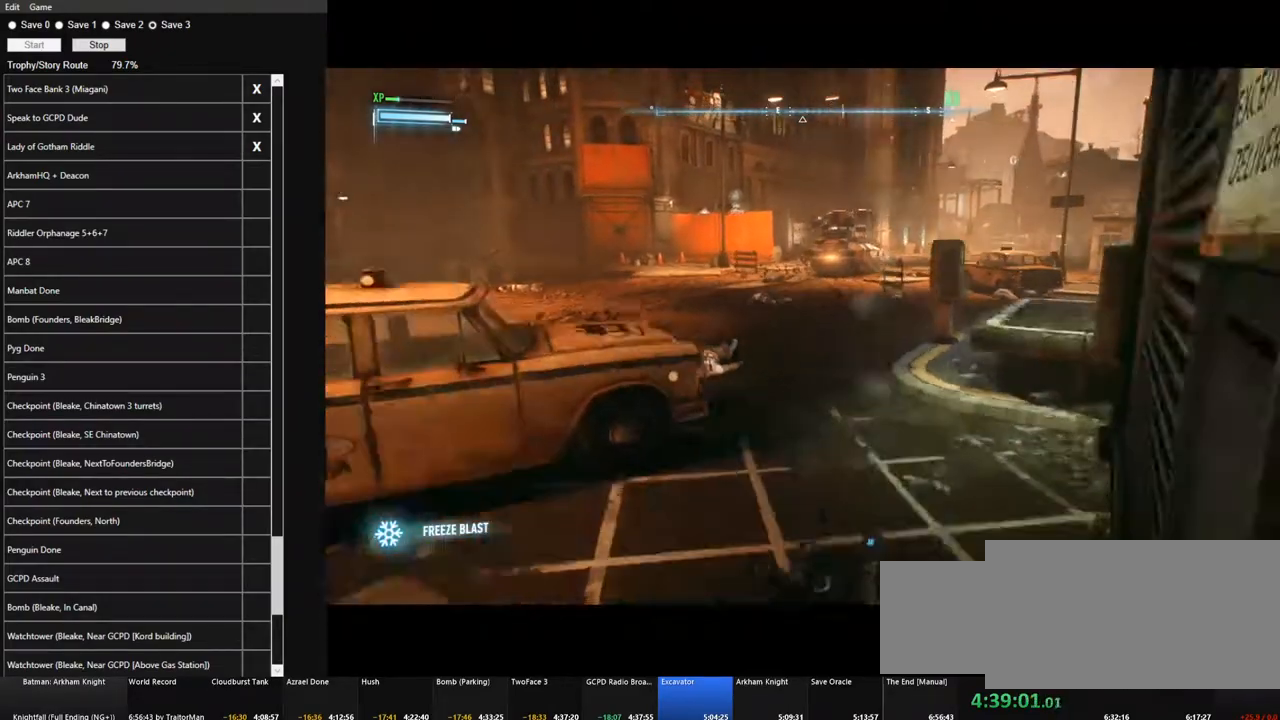
{"keys": ["ctrl", "space"], "mouse": [], "mouse_move": "still", "events": [[100, "ctrl", "down"], [183, "ctrl", "up"], [233, "ctrl", "down"], [333, "ctrl", "up"], [416, "ctrl", "down"]]}
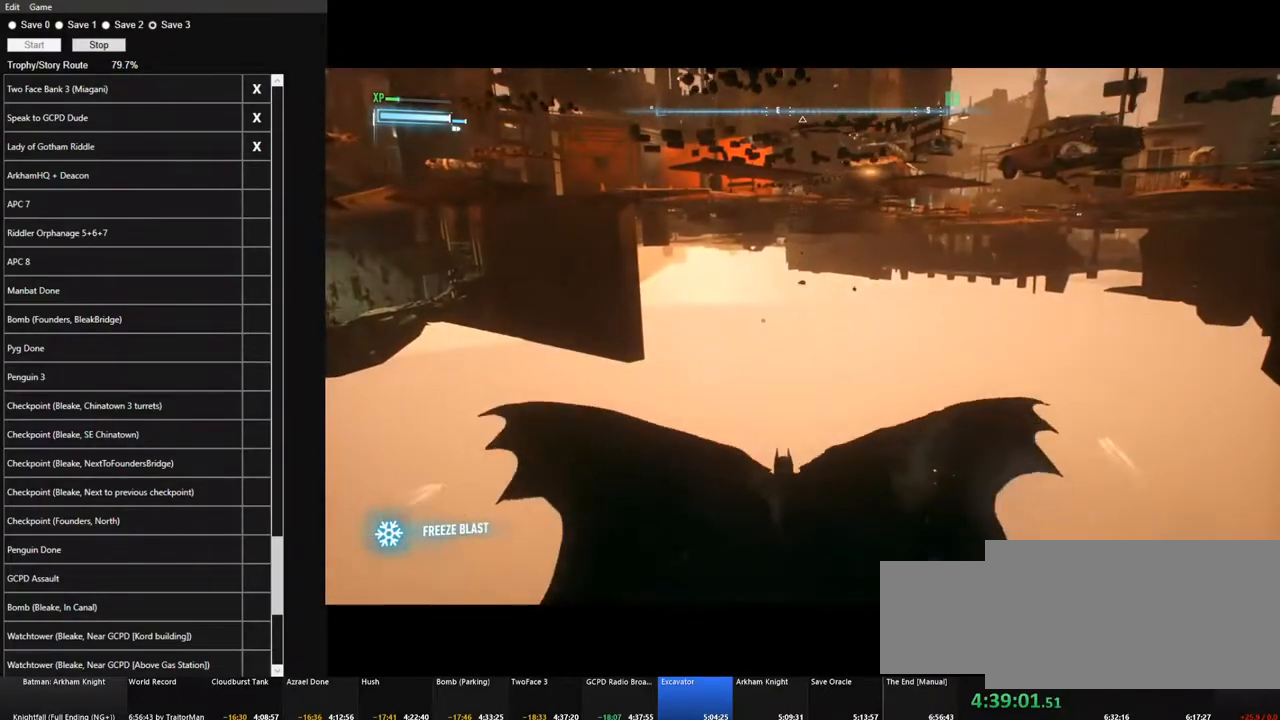
{"keys": ["space"], "mouse": [], "mouse_move": "left", "events": [[66, "ctrl", "up"]]}
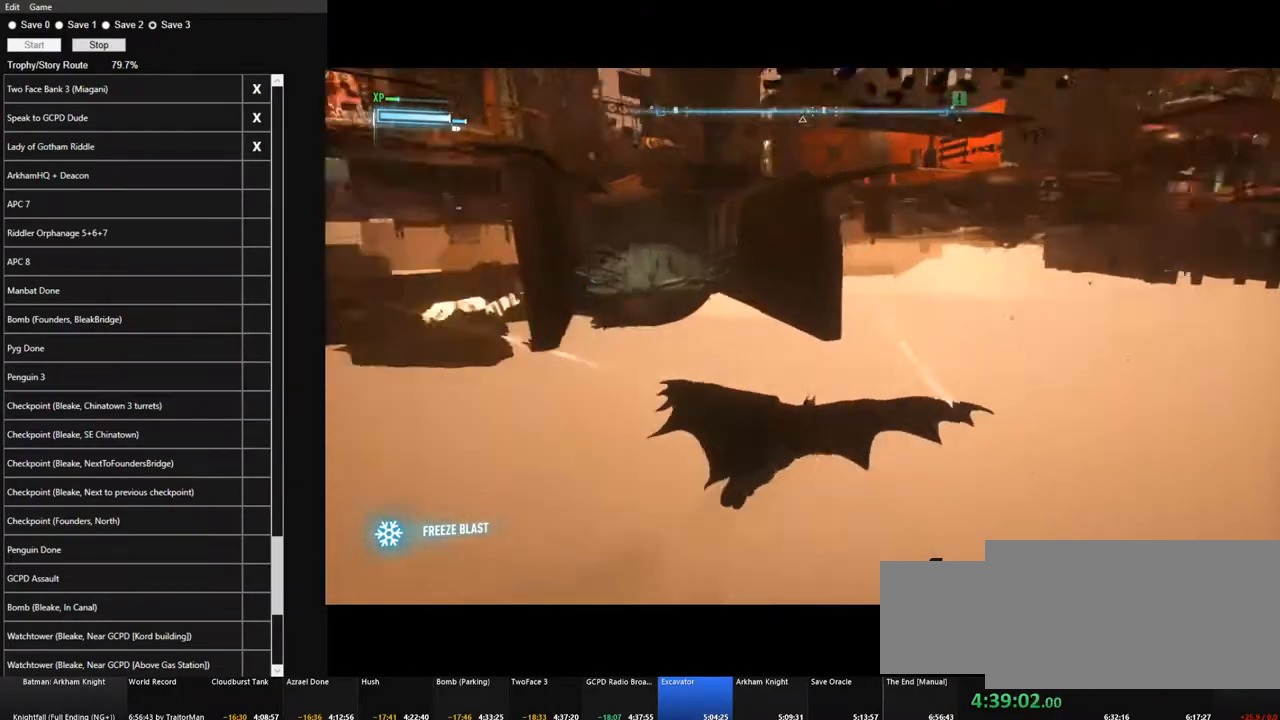
{"keys": ["ctrl", "space"], "mouse": [], "mouse_move": "still", "events": [[133, "ctrl", "down"]]}
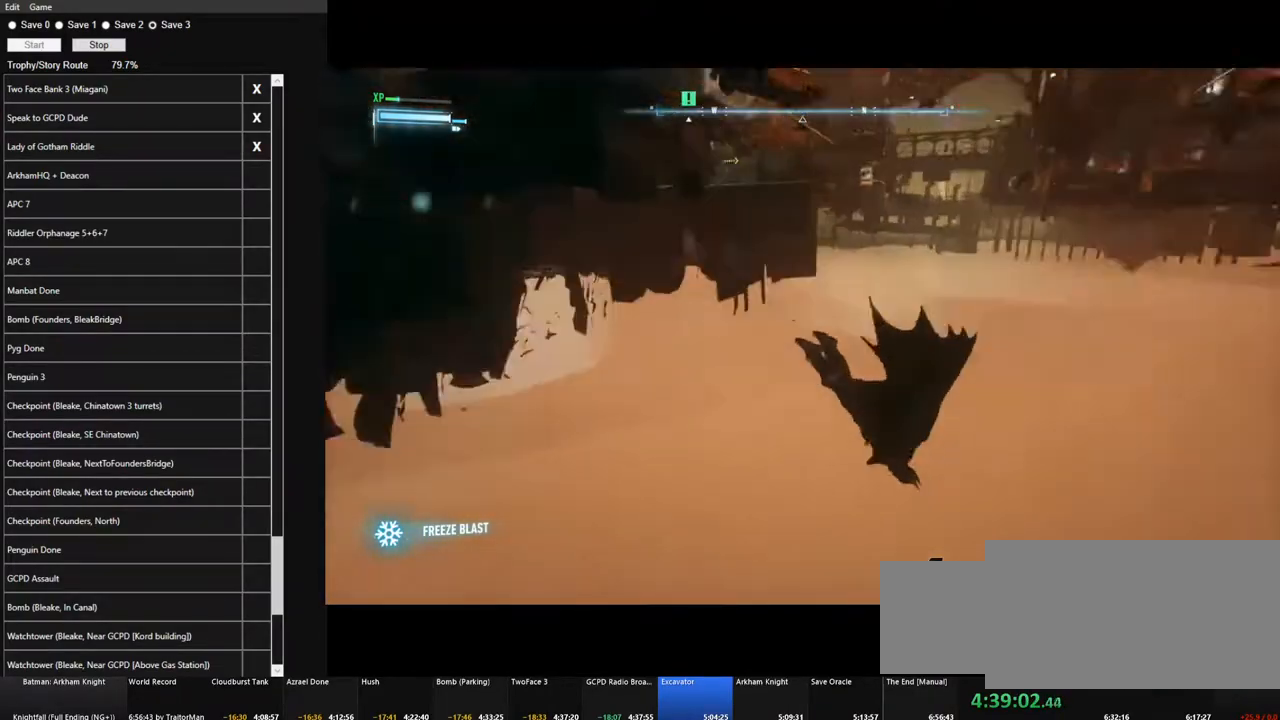
{"keys": ["ctrl", "space"], "mouse": [], "mouse_move": "up", "events": []}
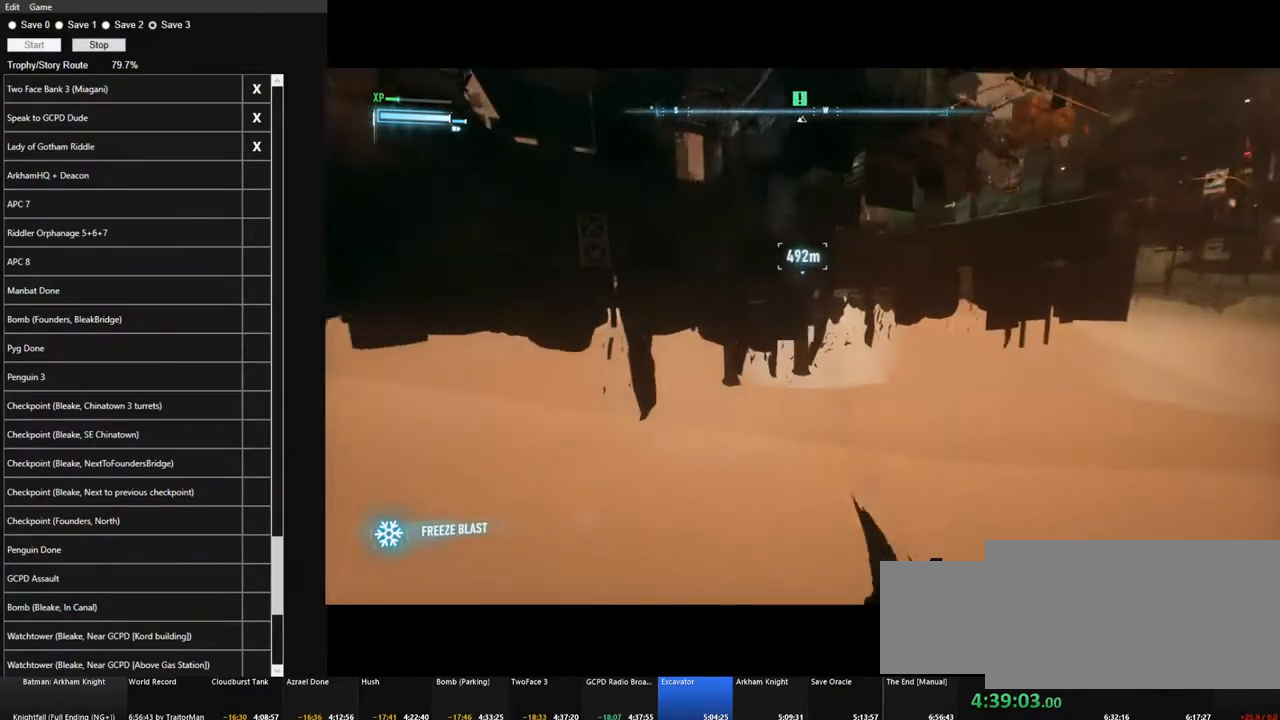
{"keys": ["ctrl", "space"], "mouse": [], "mouse_move": "still", "events": []}
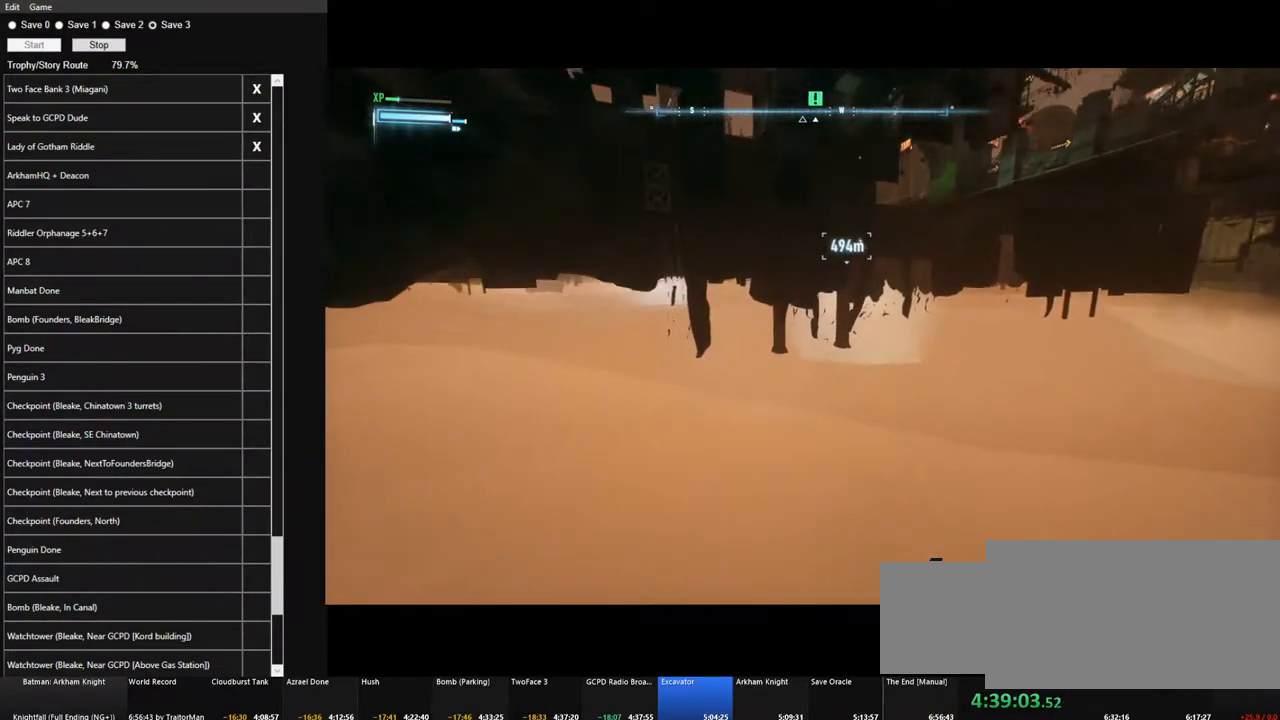
{"keys": ["ctrl", "space"], "mouse": [], "mouse_move": "still", "events": []}
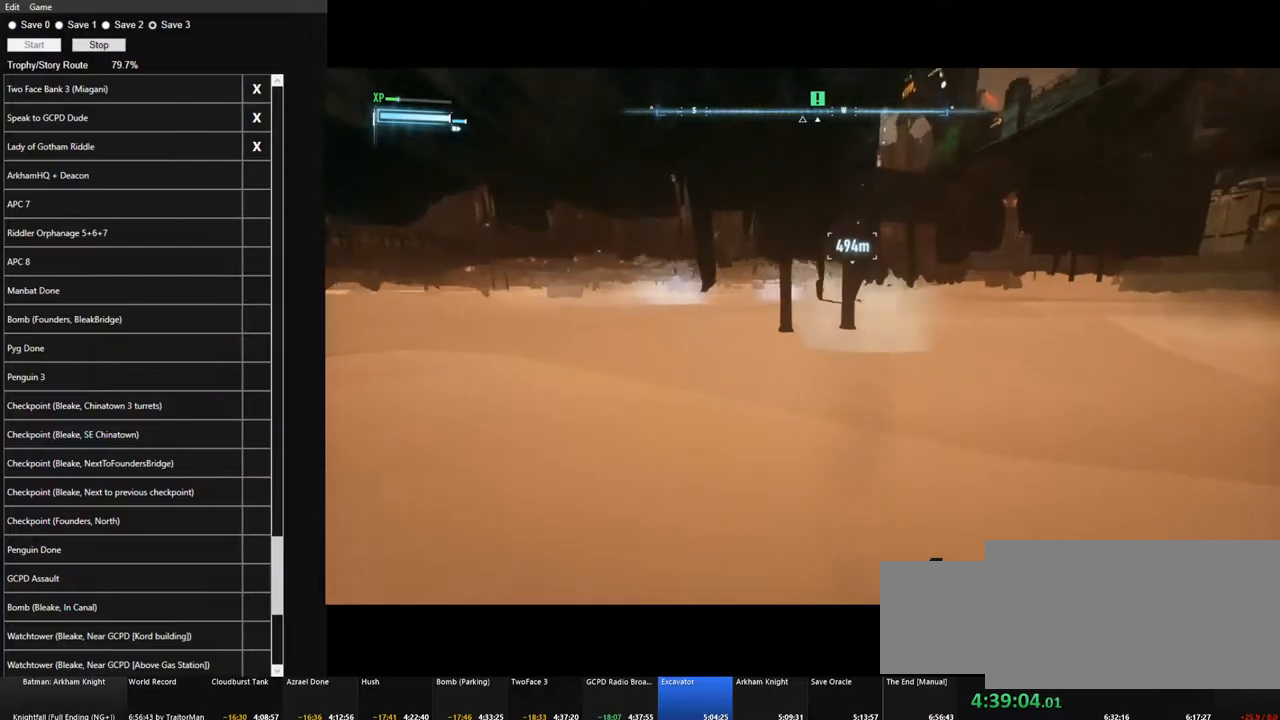
{"keys": ["space"], "mouse": [], "mouse_move": "still", "events": [[233, "ctrl", "up"]]}
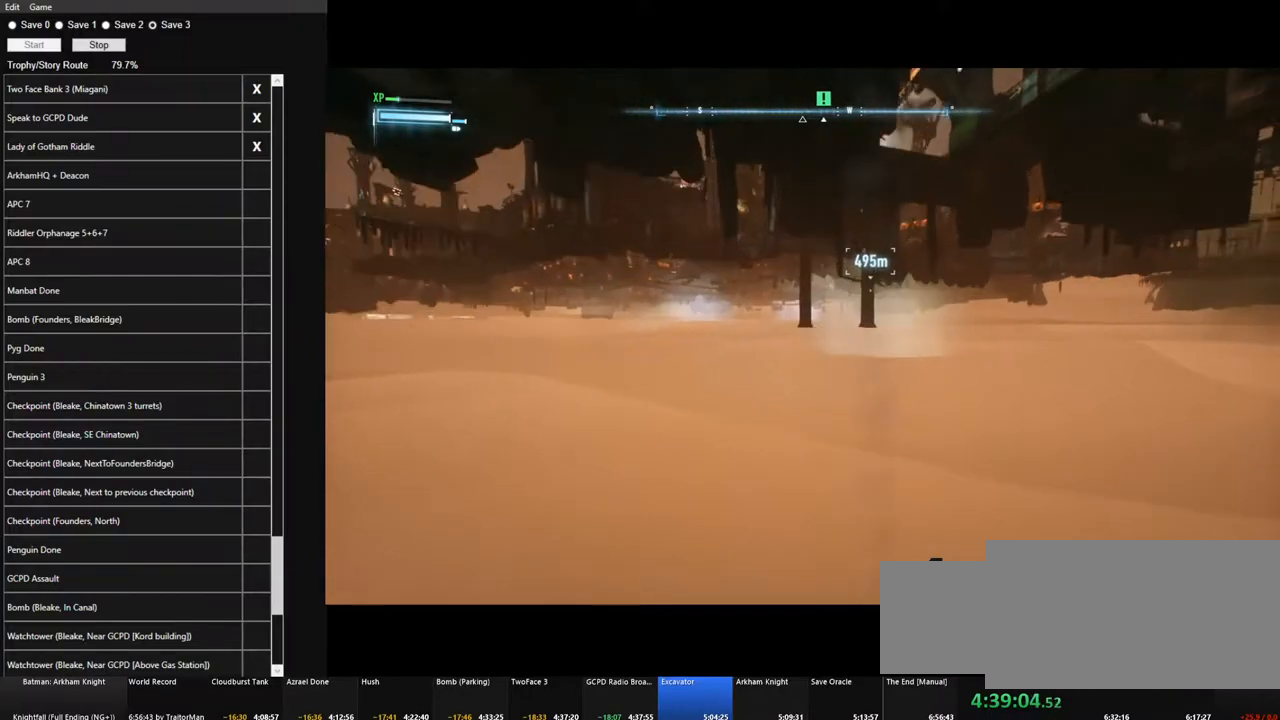
{"keys": ["space"], "mouse": [], "mouse_move": "still", "events": []}
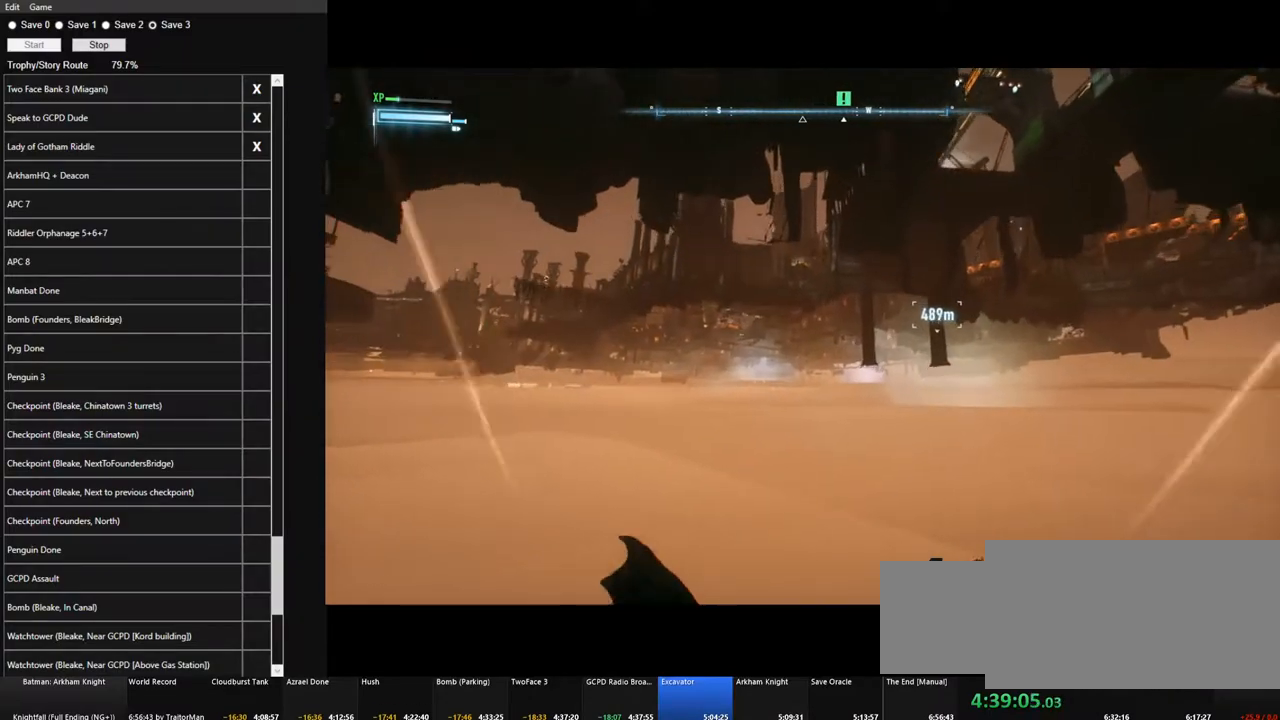
{"keys": ["space"], "mouse": [], "mouse_move": "still", "events": []}